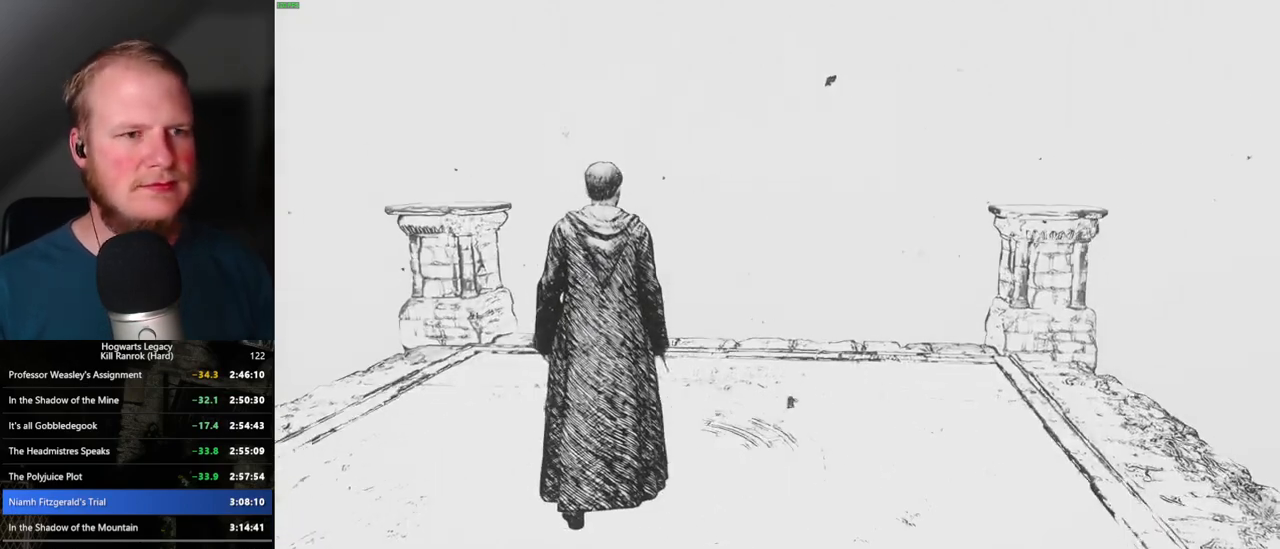
Gameplay with keyboard and mouse; each line is a JSON object with the keys and mouse buttons held at the frame after it. "events" lists presses ("down") and releases ("up") of ".", "/", "0", "1", "2", "3", "4", "5", "6", "7", "8", "9", "a", "alt_l", "alt_r", "b", "backslash", "backspace", "c", "caps_lock", "comma", "ctrl_l", "ctrl_r", "d", "e", "equals", "escape", "f", "f1", "f10", "f11", "f12", "f2", "f3", "f4", "f5", "f6", "f7", "f8", "f9", "g", "h", "i", "j", "k", "l", "lbracket", "m", "minus", "n", "o", "p", "q", "quote", "r", "rbracket", "return", "s", "semicolon", "shift_l", "shift_r", "space", "super_l", "super_r", "t", "tab", "tilde", "u", "v", "w", "x", "y", "z", "mouse_left", "mouse_wheel", "mouse_right", "mouse_mb4" and "mouse_mb5" between this image and that frame as [ms after this image, input, new state], when the widget could be followed in between. "mouse_left", "mouse_wheel", "mouse_right", "mouse_mb4", "mouse_mb5" = the "left", "wheel", "right", "mb4", "mb5" buttons of the "mouse" list. No other keys are recorded. "wheel" means that the mouse wheel is clicked or scrolled. Mouse movement is not recorded.
{"keys": ["w"], "mouse": [], "events": [[17, "w", "down"]]}
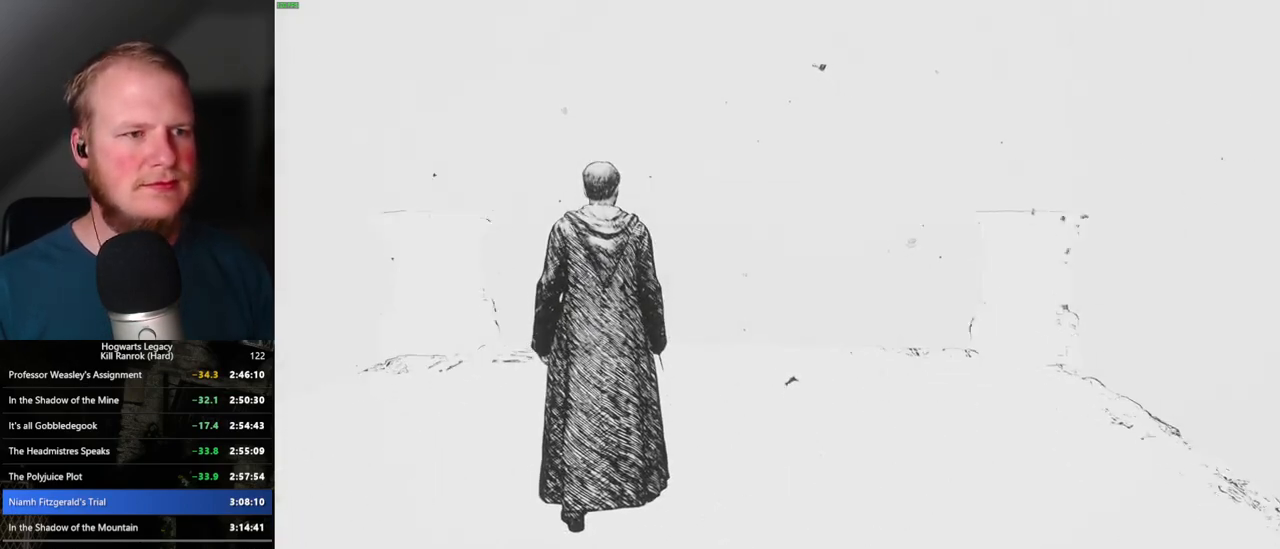
{"keys": ["w"], "mouse": [], "events": []}
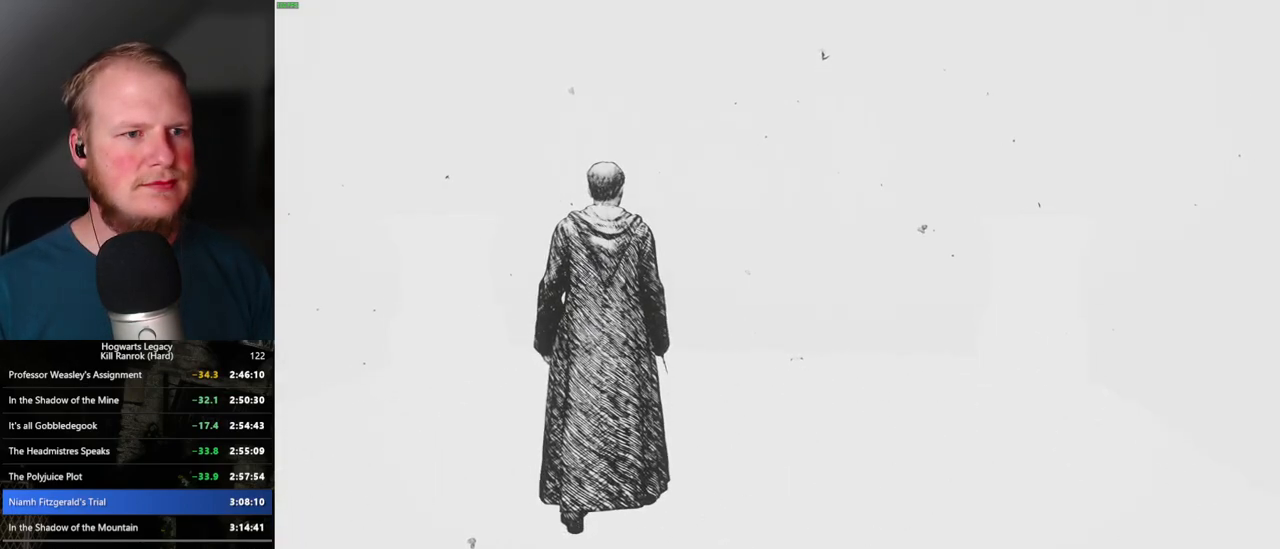
{"keys": ["w"], "mouse": [], "events": []}
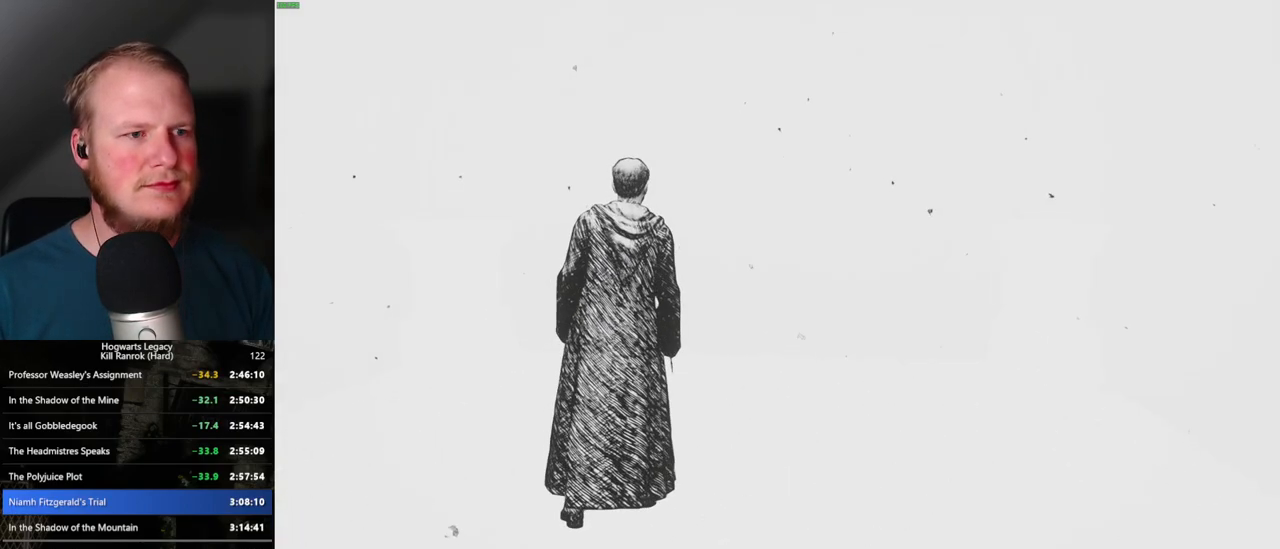
{"keys": ["w"], "mouse": [], "events": []}
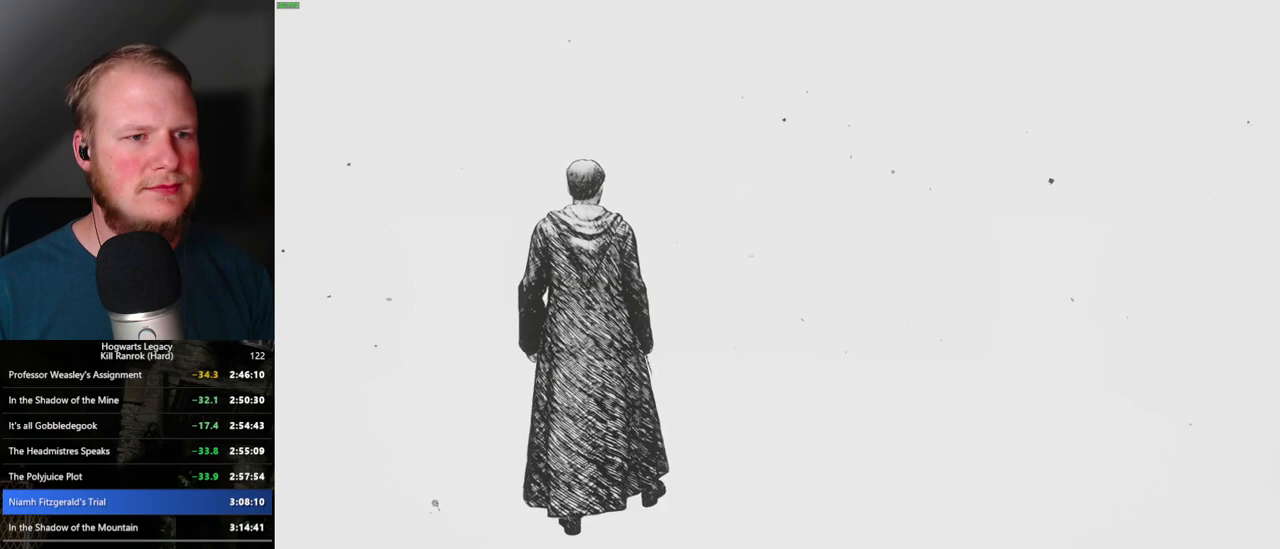
{"keys": ["w"], "mouse": [], "events": []}
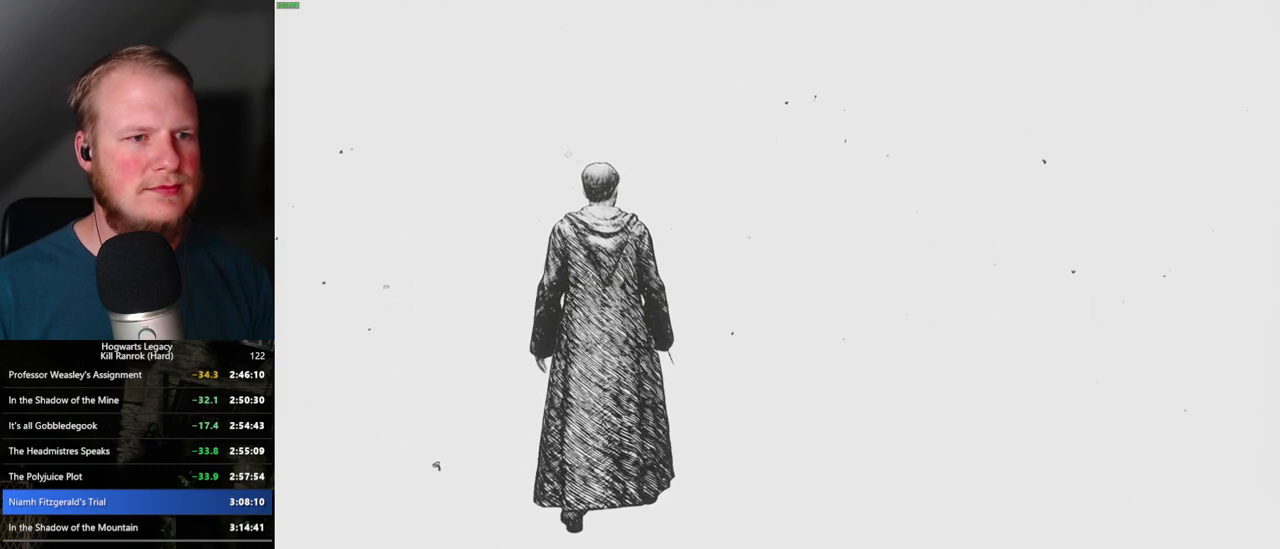
{"keys": ["w"], "mouse": [], "events": []}
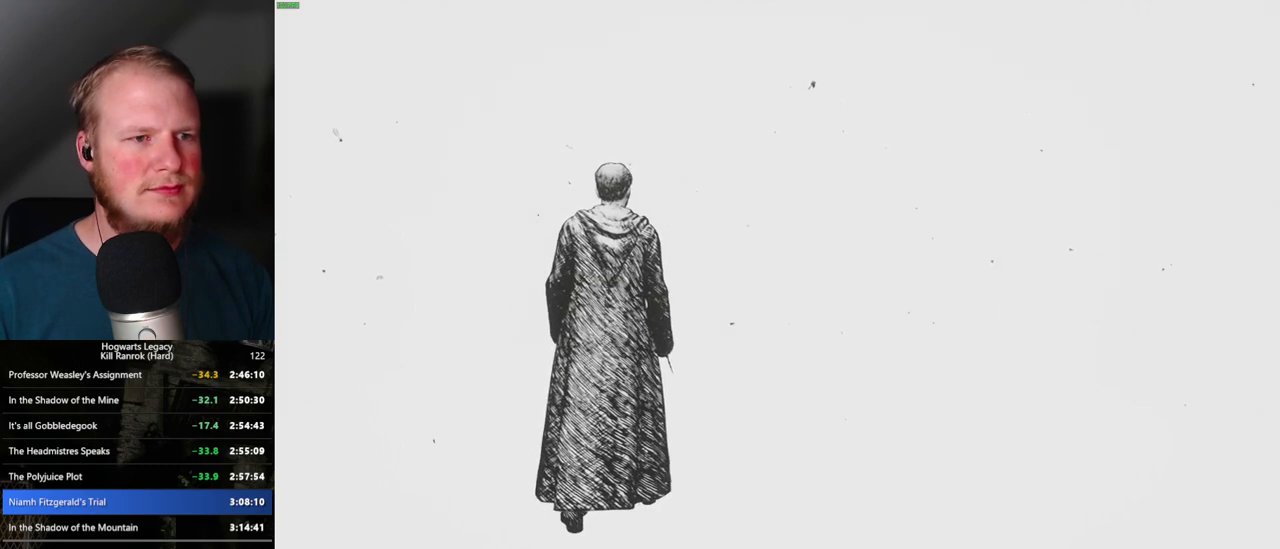
{"keys": ["w"], "mouse": [], "events": []}
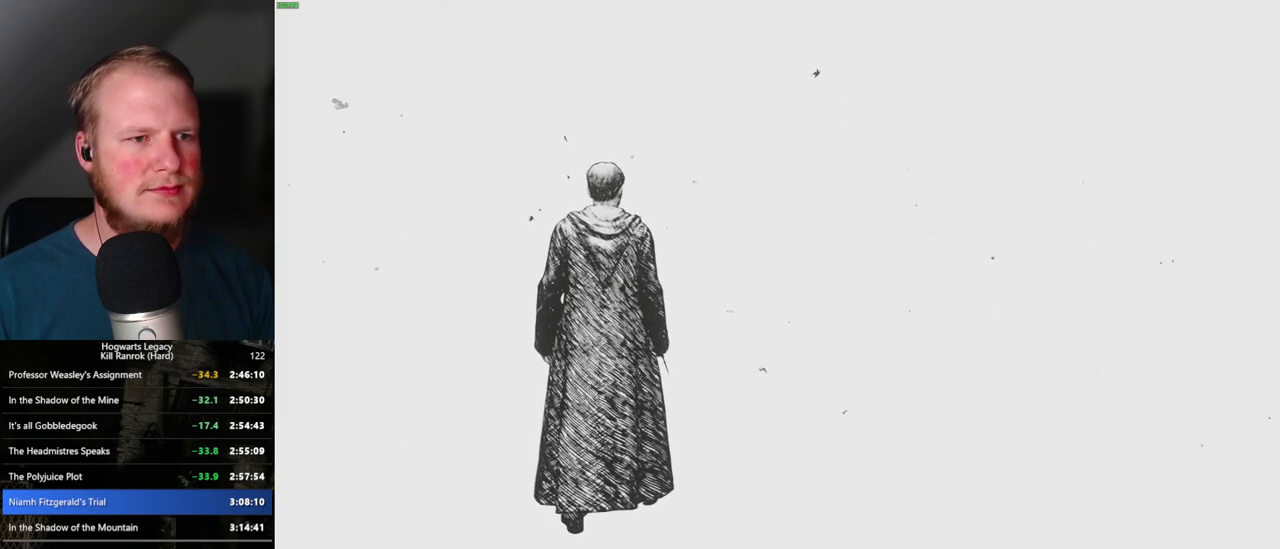
{"keys": ["w"], "mouse": ["right"], "events": [[167, "mouse_right", "down"]]}
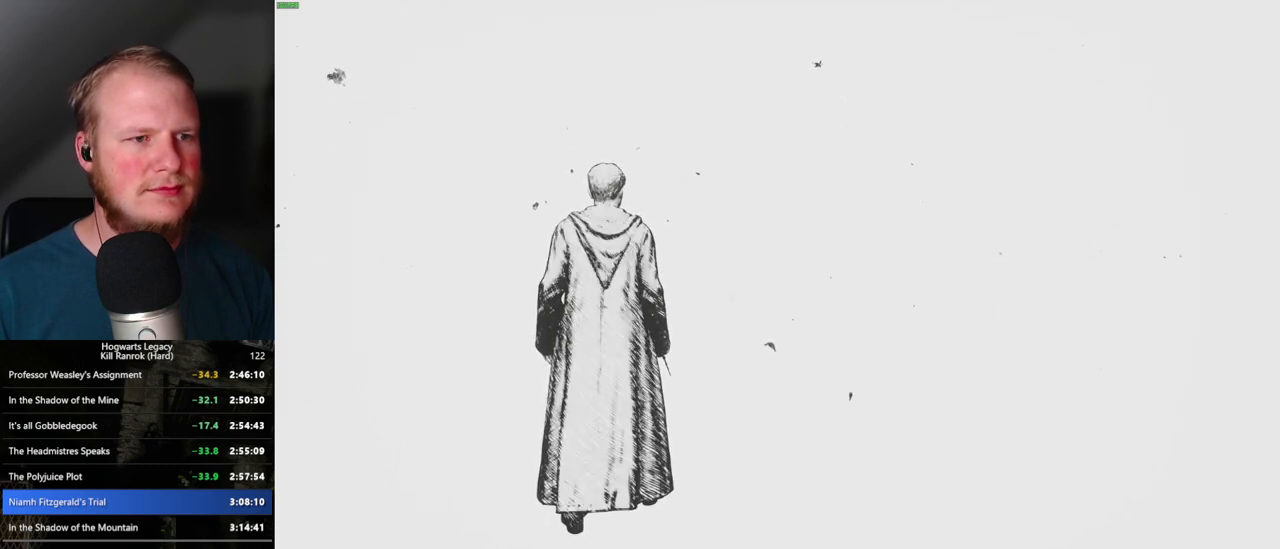
{"keys": ["w"], "mouse": ["right"], "events": []}
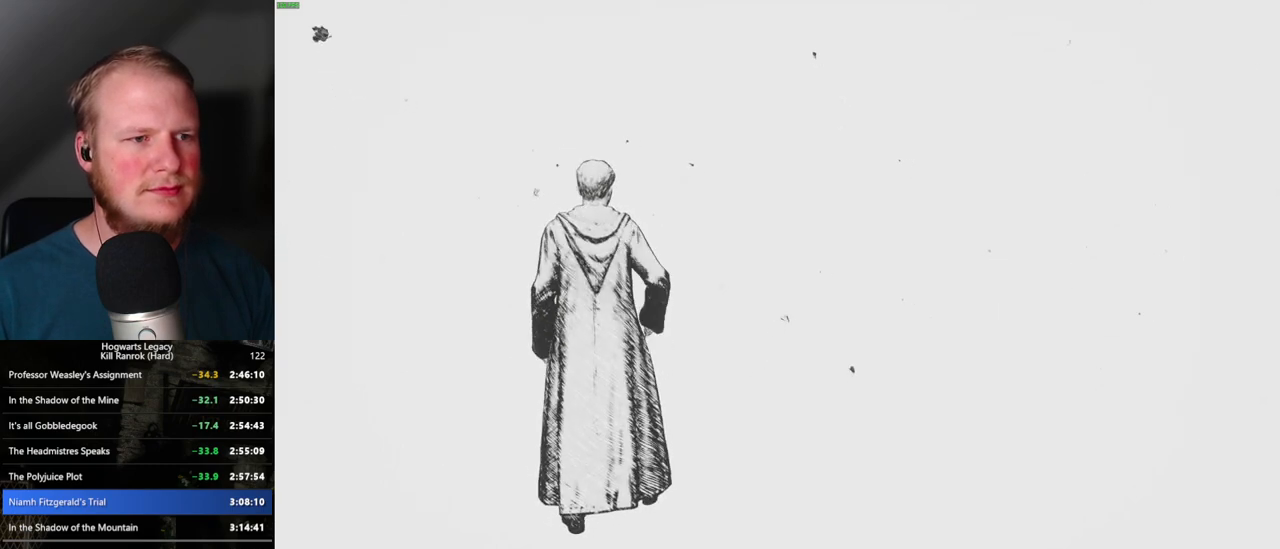
{"keys": ["w"], "mouse": ["right"], "events": []}
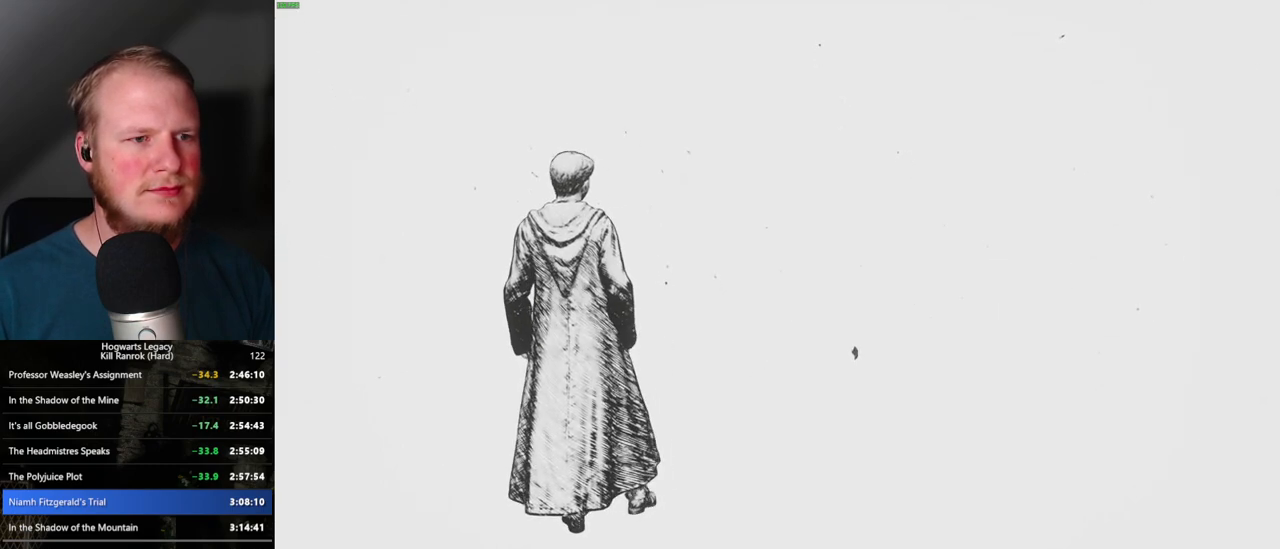
{"keys": ["w"], "mouse": ["right"], "events": [[384, "1", "down"], [417, "1", "up"]]}
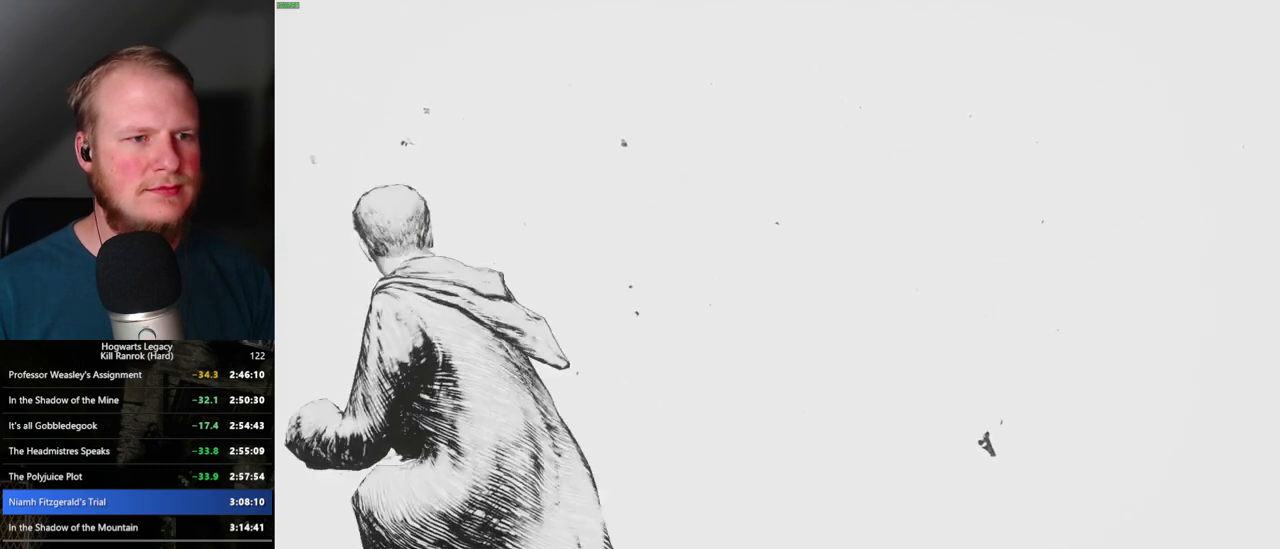
{"keys": ["w"], "mouse": ["right"], "events": [[34, "1", "down"], [100, "1", "up"]]}
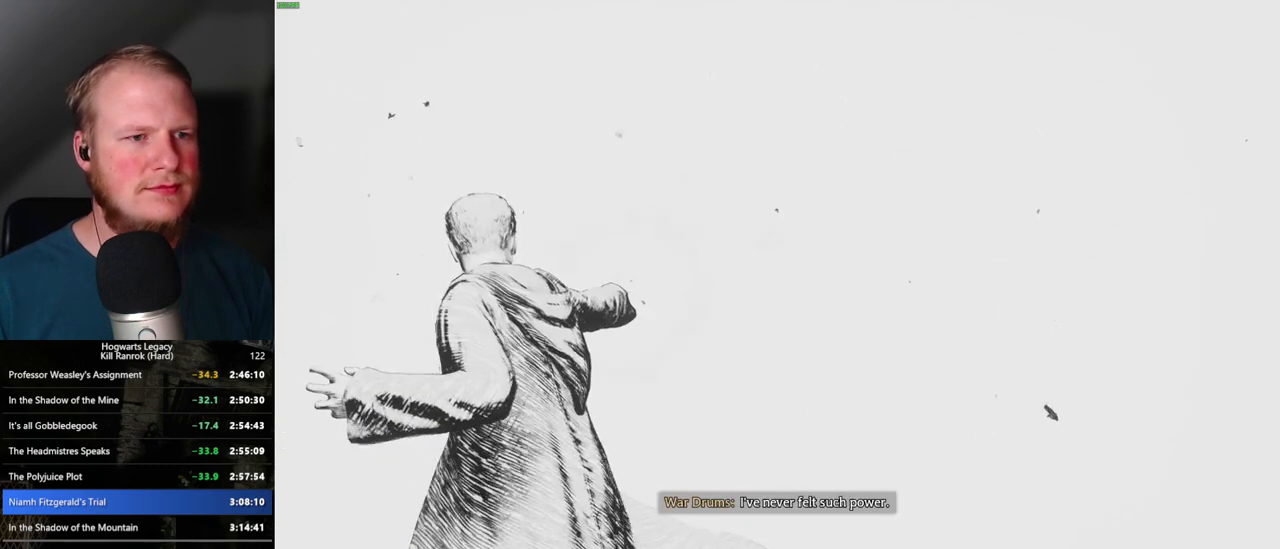
{"keys": ["space", "w"], "mouse": [], "events": [[134, "mouse_right", "up"], [284, "space", "down"]]}
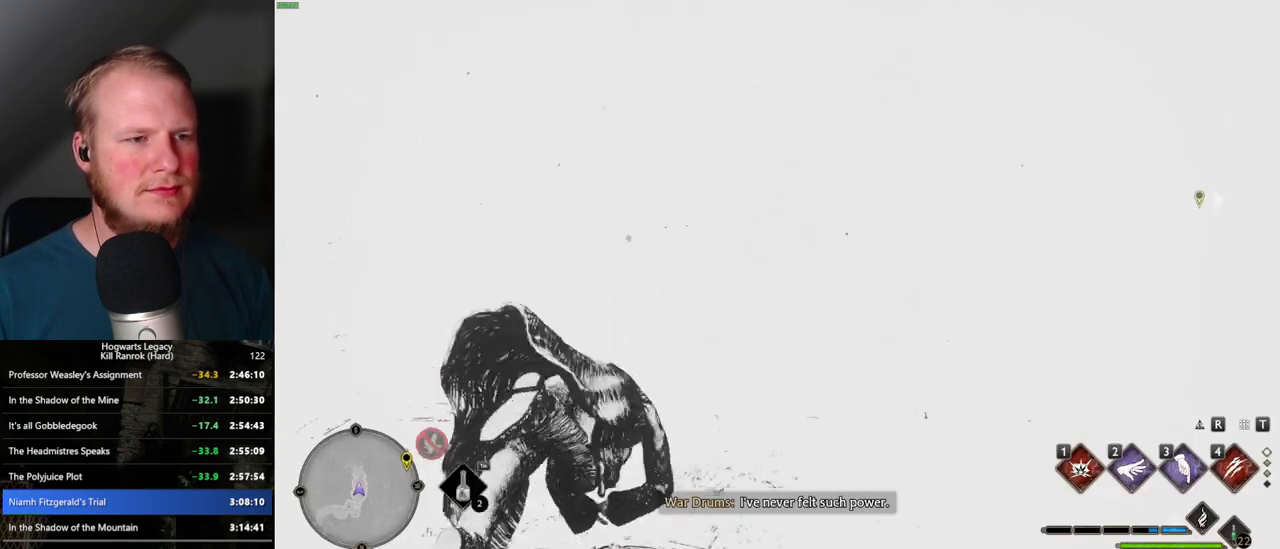
{"keys": ["w"], "mouse": [], "events": [[334, "space", "up"]]}
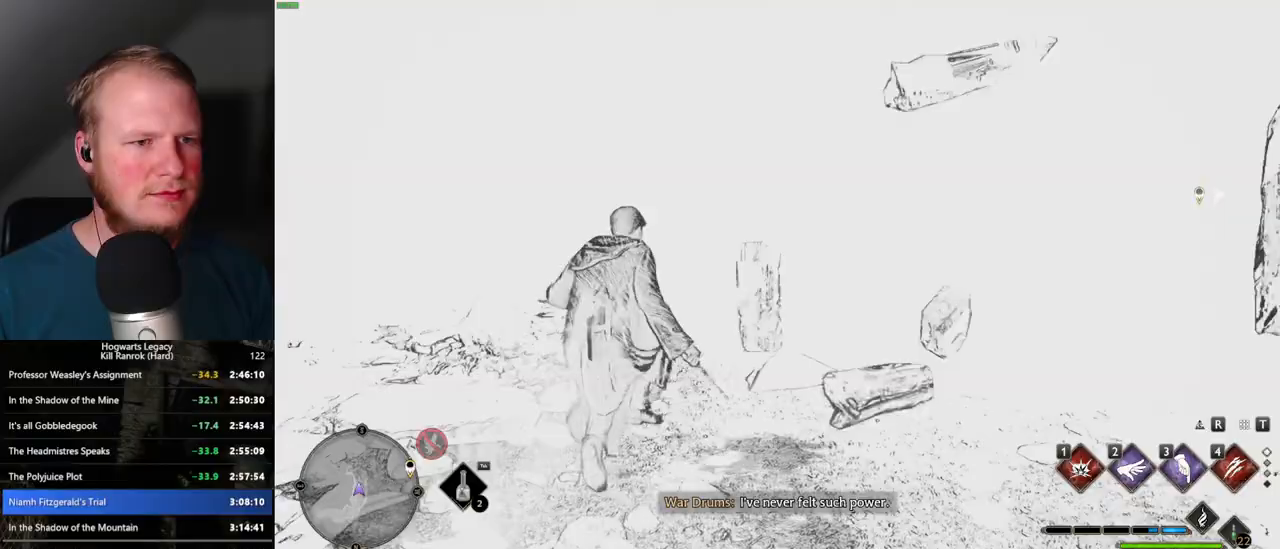
{"keys": ["space", "w"], "mouse": [], "events": [[317, "space", "down"]]}
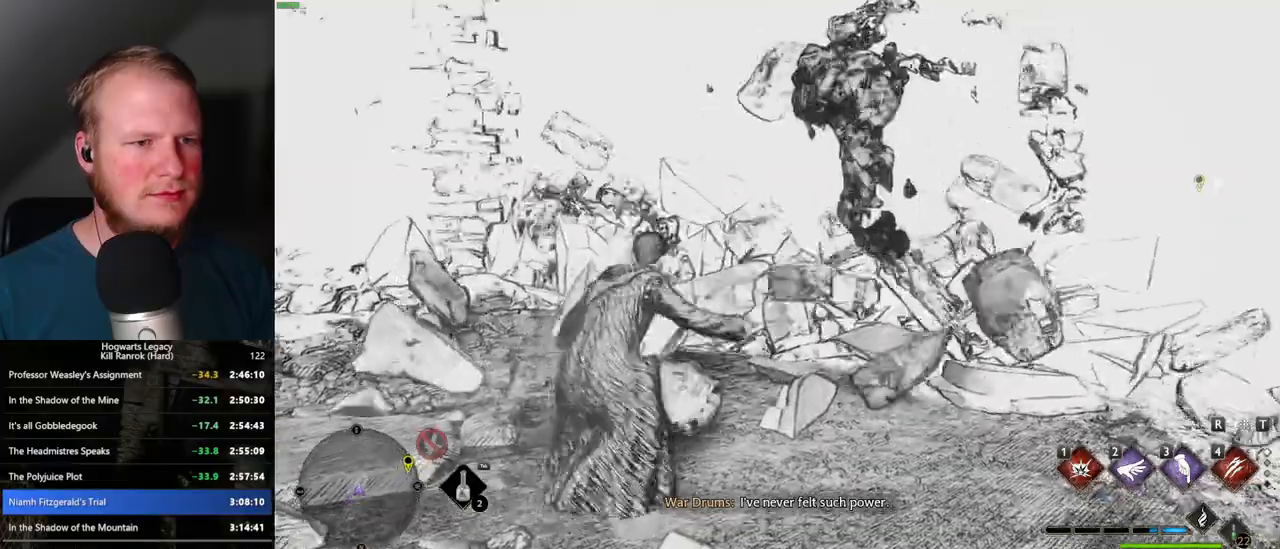
{"keys": ["w"], "mouse": [], "events": [[467, "space", "up"]]}
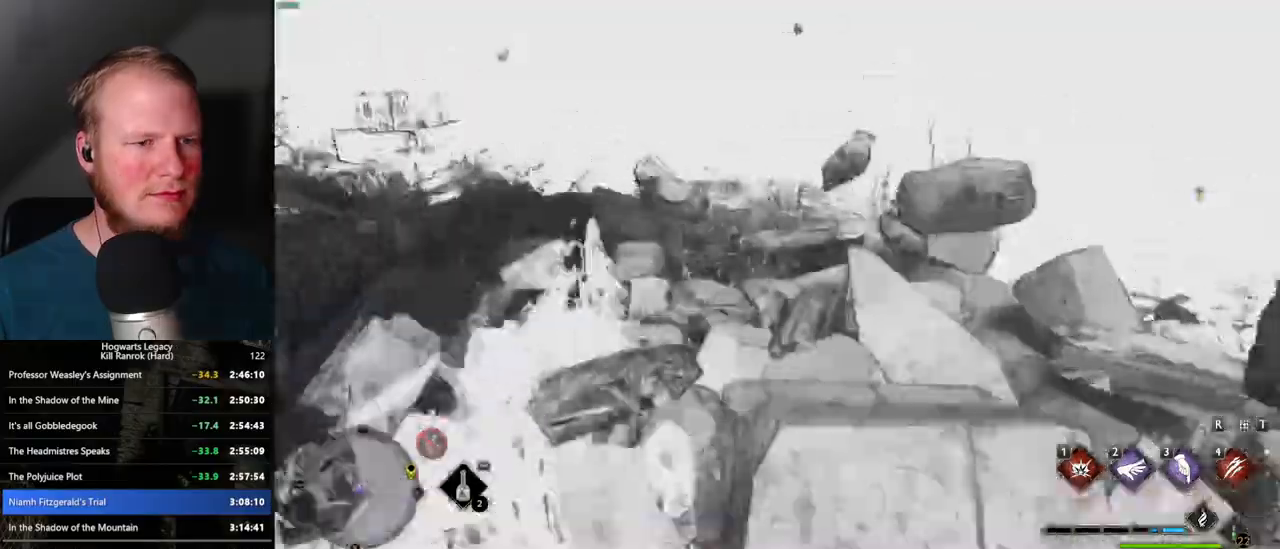
{"keys": ["space", "w"], "mouse": [], "events": [[267, "space", "down"]]}
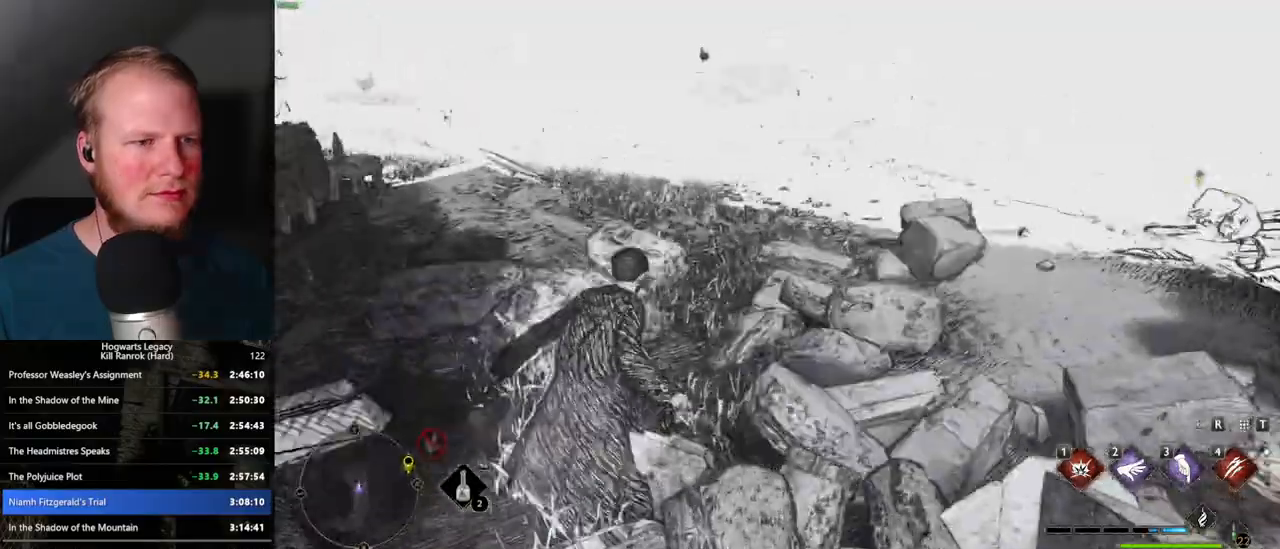
{"keys": ["space", "w"], "mouse": [], "events": []}
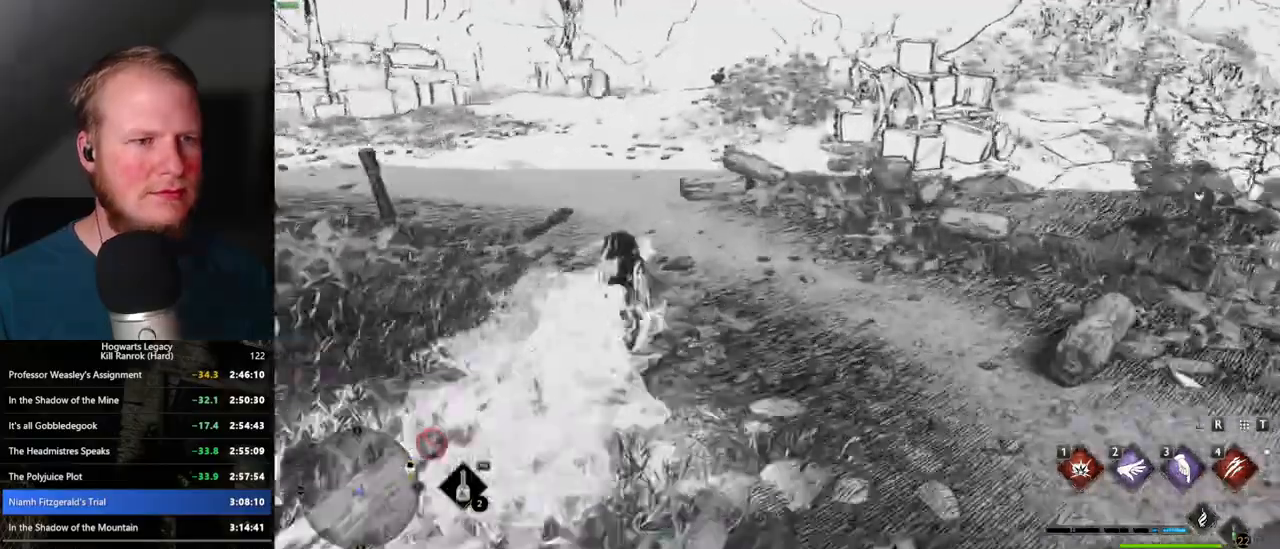
{"keys": ["space", "w"], "mouse": [], "events": [[17, "space", "up"], [384, "space", "down"]]}
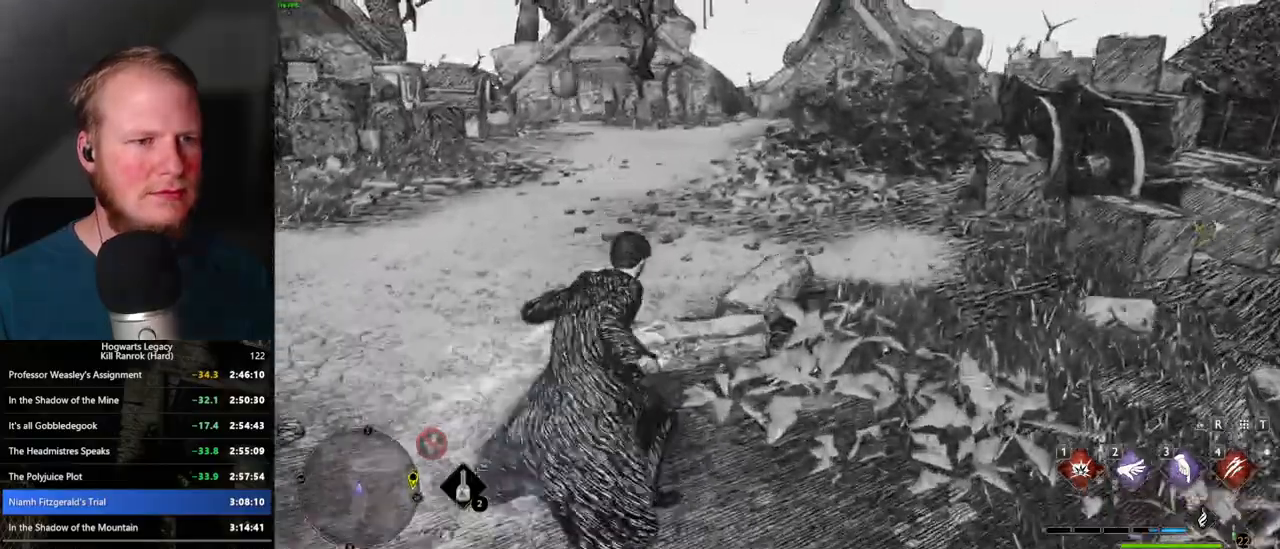
{"keys": ["space", "w"], "mouse": [], "events": []}
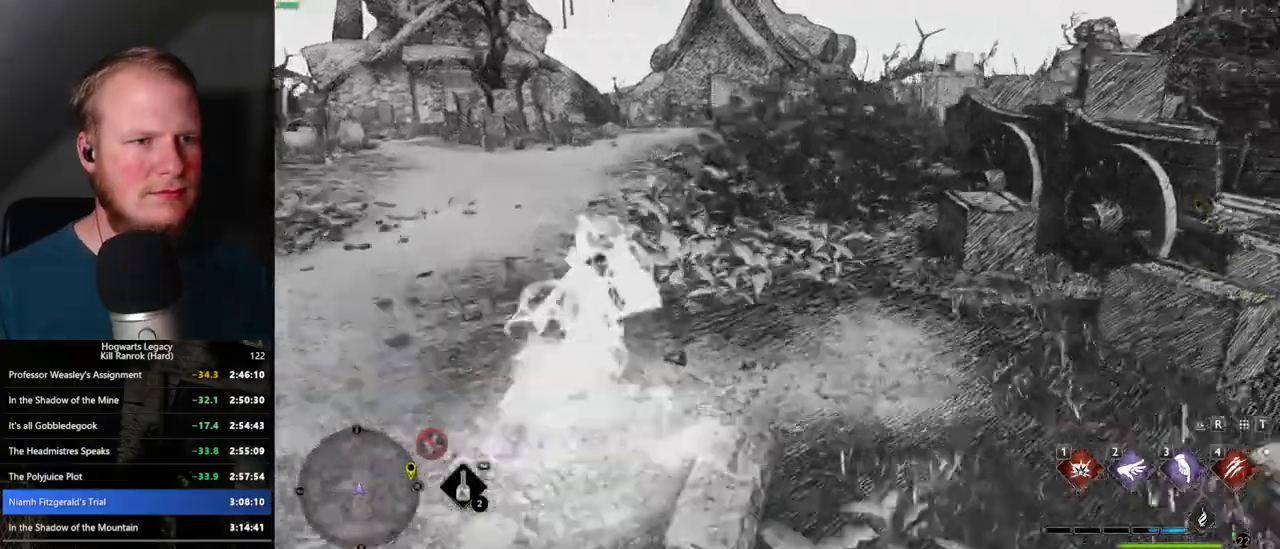
{"keys": ["w"], "mouse": [], "events": [[200, "space", "up"]]}
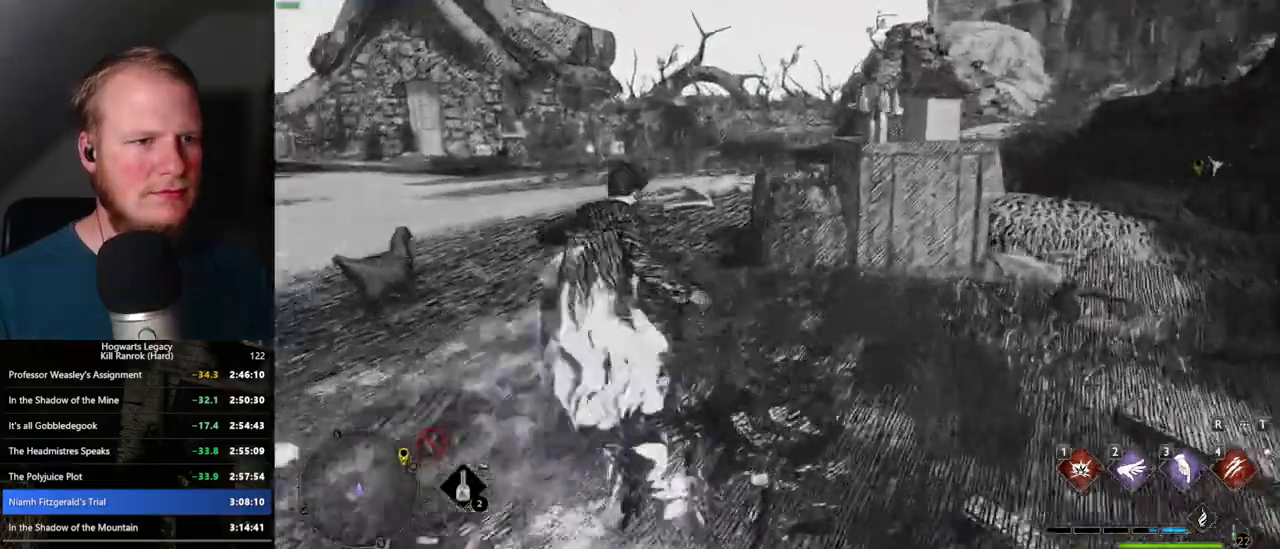
{"keys": ["space", "w"], "mouse": [], "events": [[50, "space", "down"]]}
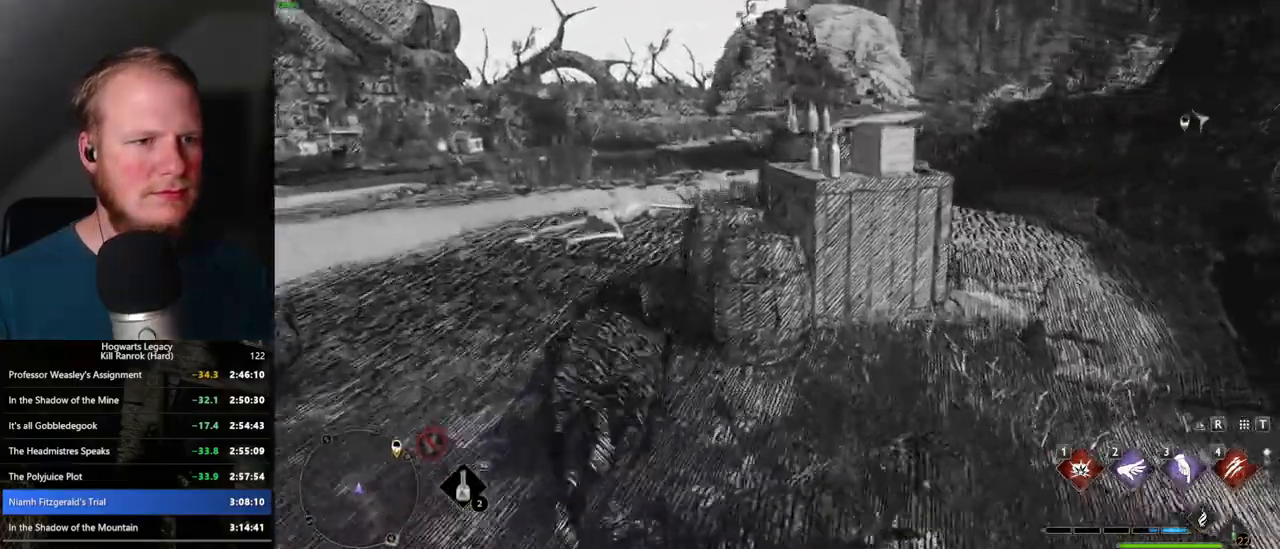
{"keys": ["w"], "mouse": [], "events": [[367, "space", "up"]]}
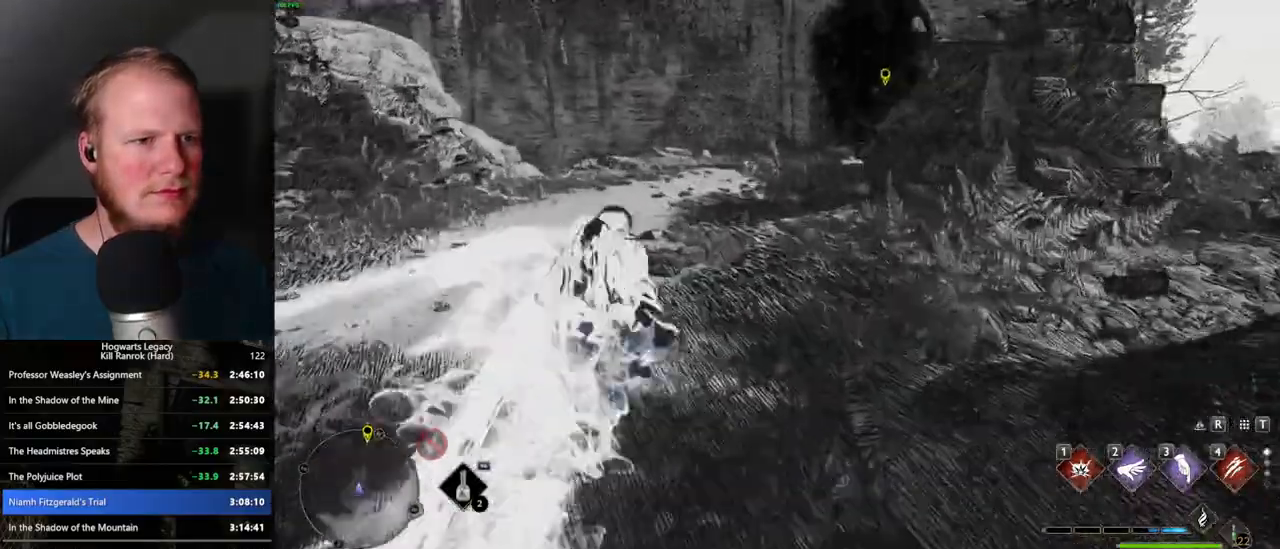
{"keys": ["space", "w"], "mouse": [], "events": [[134, "space", "down"]]}
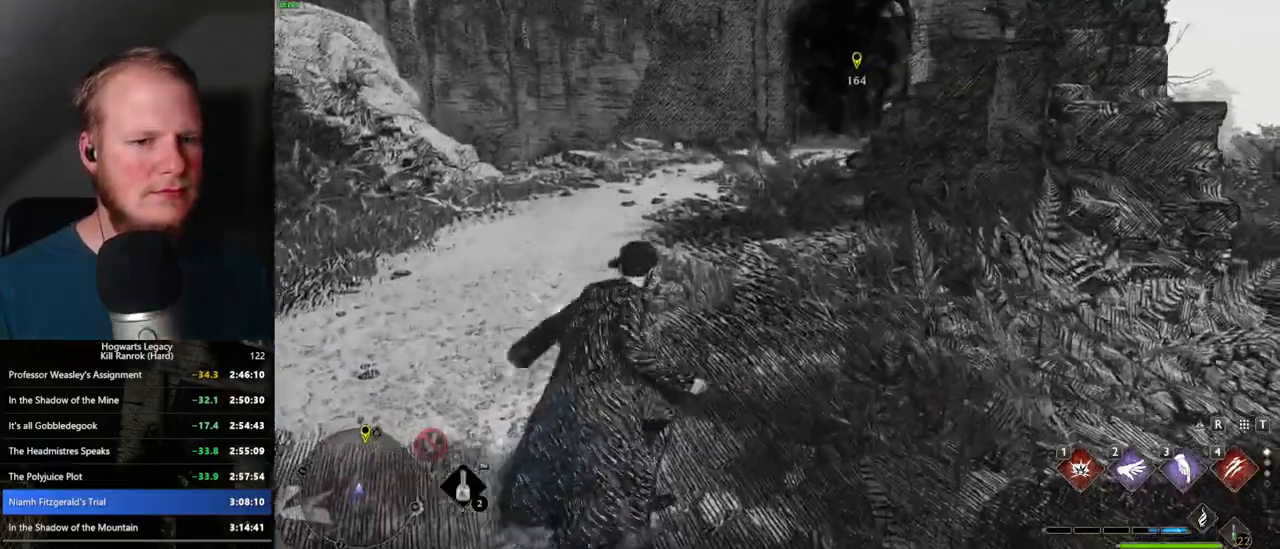
{"keys": ["space", "w"], "mouse": [], "events": []}
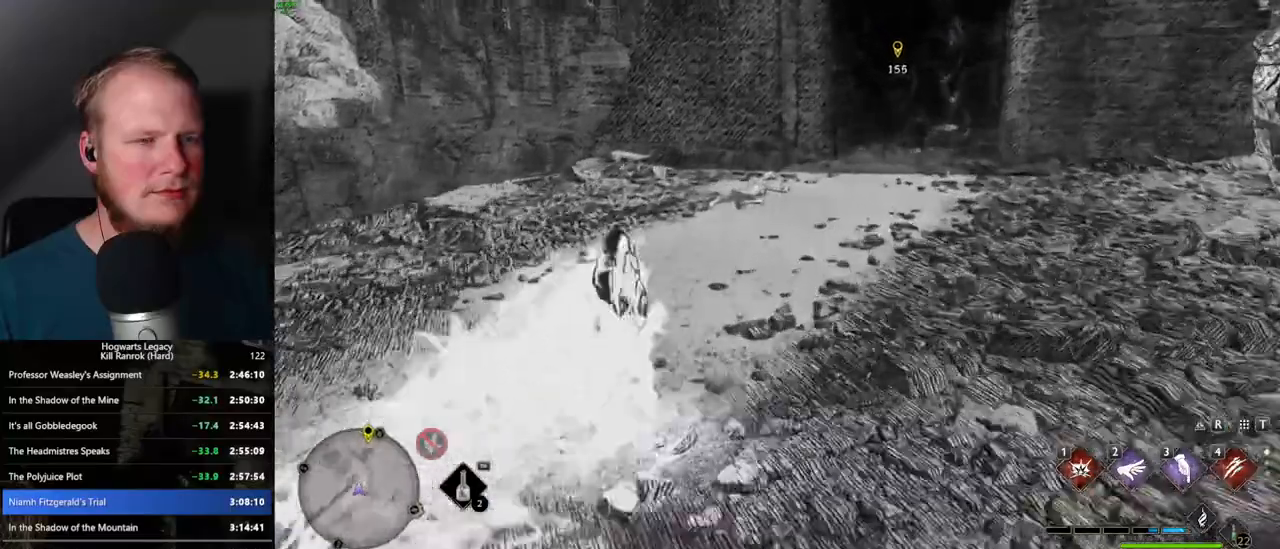
{"keys": ["w"], "mouse": [], "events": [[200, "space", "up"]]}
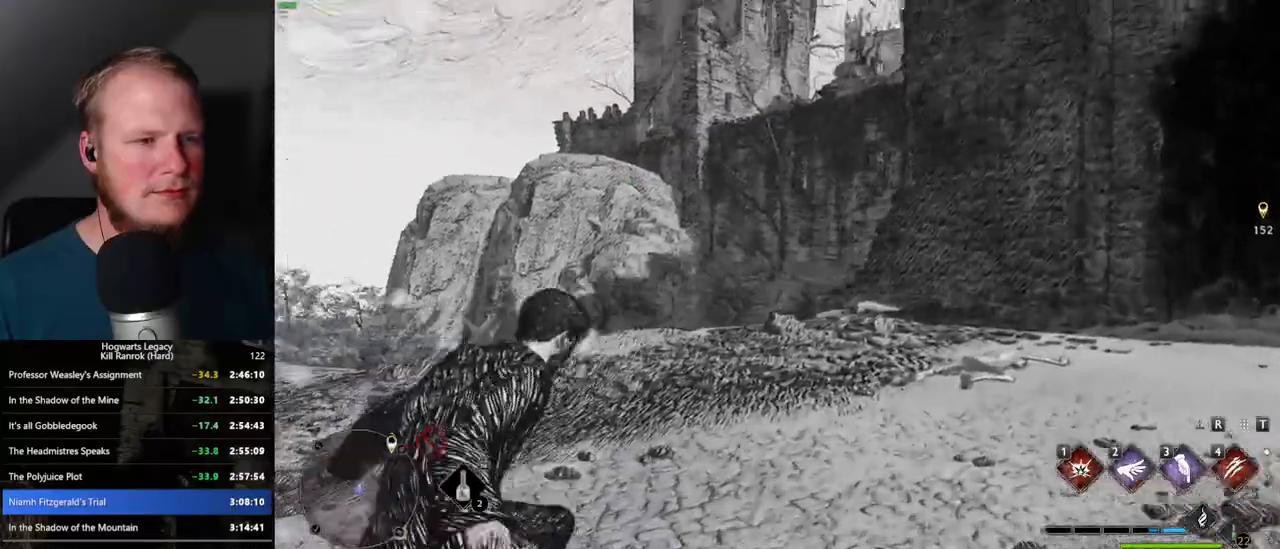
{"keys": [], "mouse": [], "events": [[467, "w", "up"]]}